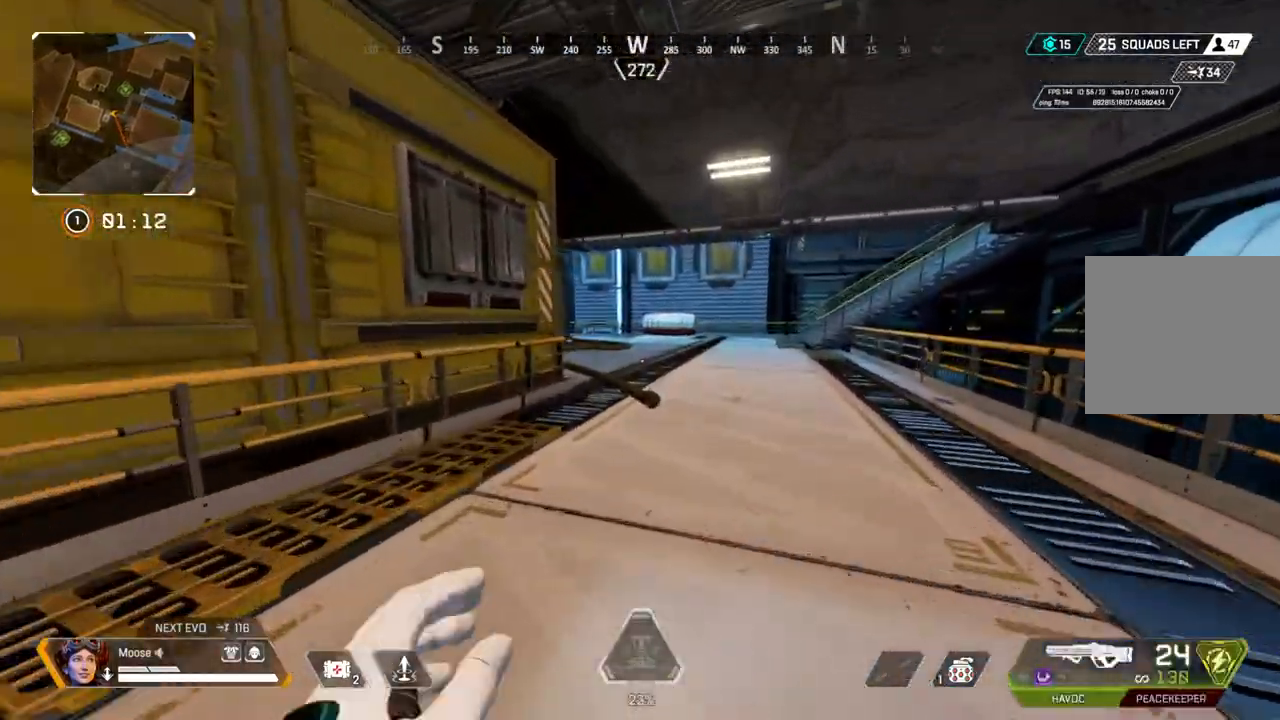
Gameplay with a controller (PlayStation layout); each line is a JSON object with the inputs held at the frame after it (dt_ms = milliseconds from this image to that frame). "events" lists button and stick changes between this image and that frame as [ms after this image, input, new state], when the widget could be followed in between. Not read: SELECT START.
{"dt_ms": 500, "buttons": [], "left_stick": "up", "right_stick": "center", "events": []}
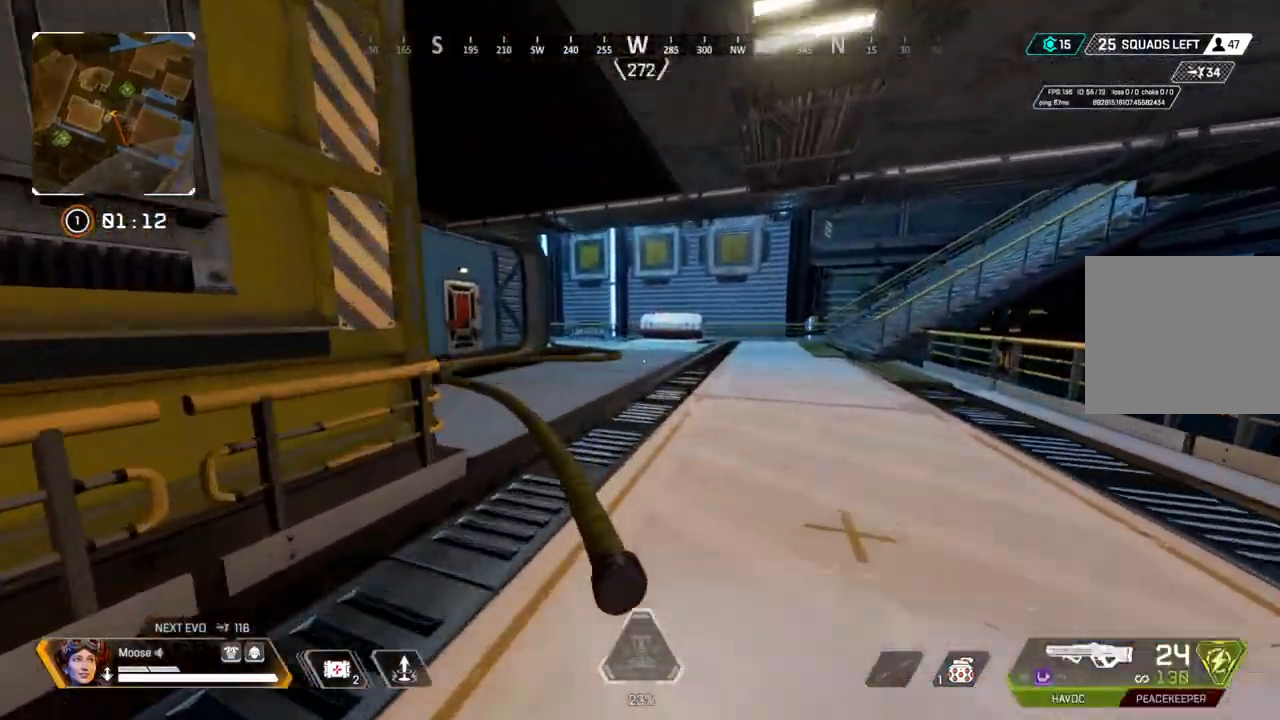
{"dt_ms": 500, "buttons": [], "left_stick": "up", "right_stick": "center", "events": [[150, "TRIANGLE", "down"], [233, "TRIANGLE", "up"]]}
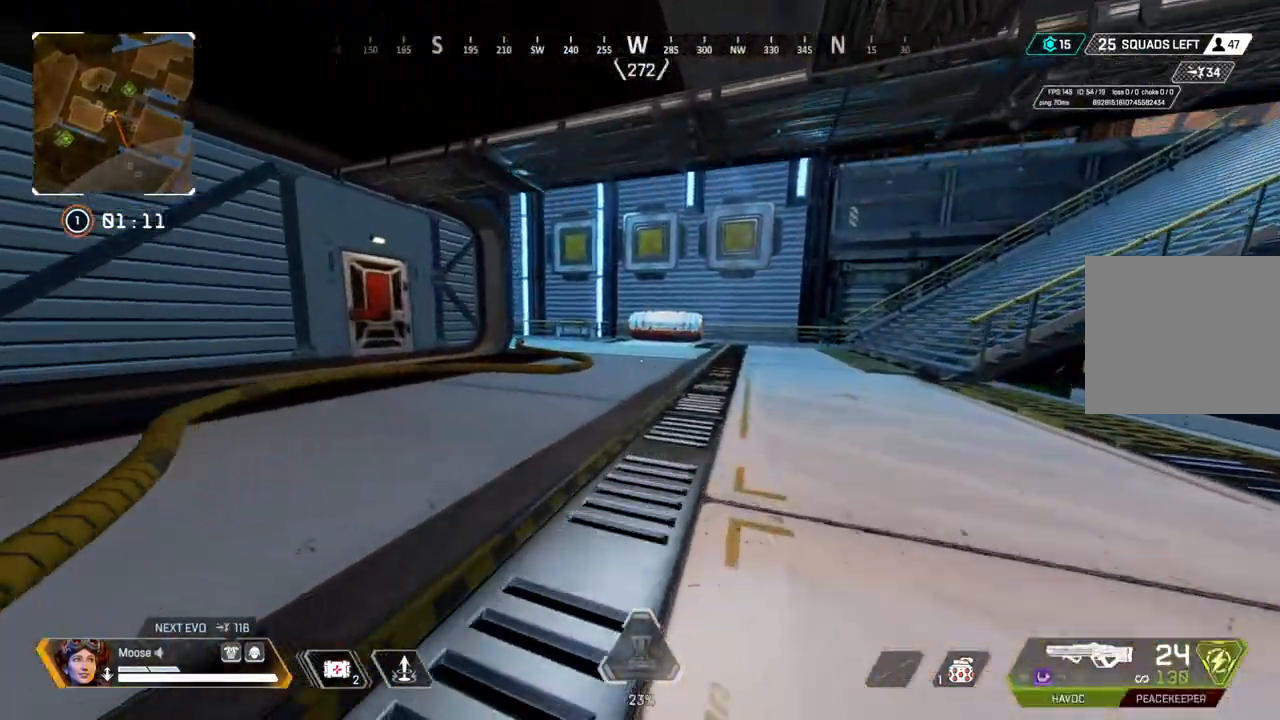
{"dt_ms": 500, "buttons": [], "left_stick": "up-left", "right_stick": "center", "events": [[133, "right_stick", "left"], [183, "L3", "down"], [283, "right_stick", "center"], [333, "L3", "up"], [467, "left_stick", "up-left"]]}
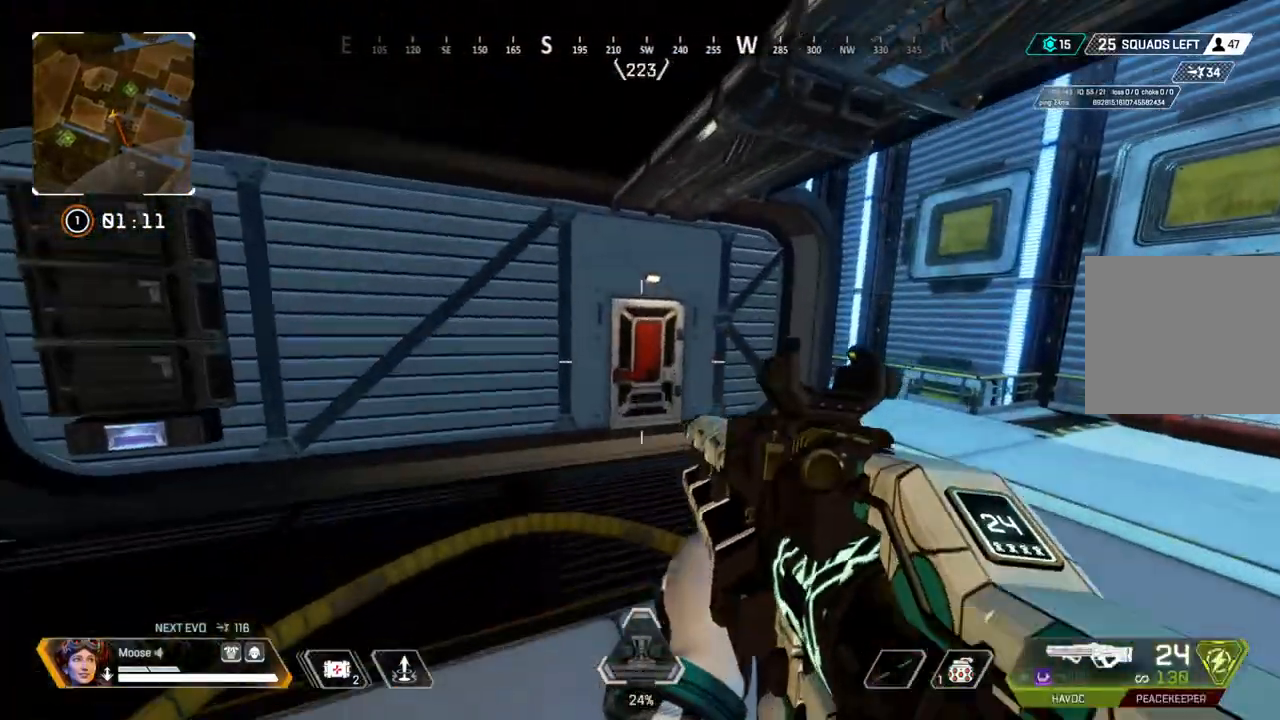
{"dt_ms": 500, "buttons": [], "left_stick": "up-left", "right_stick": "center", "events": [[133, "left_stick", "center"], [350, "left_stick", "up-left"], [350, "right_stick", "left"], [400, "right_stick", "center"]]}
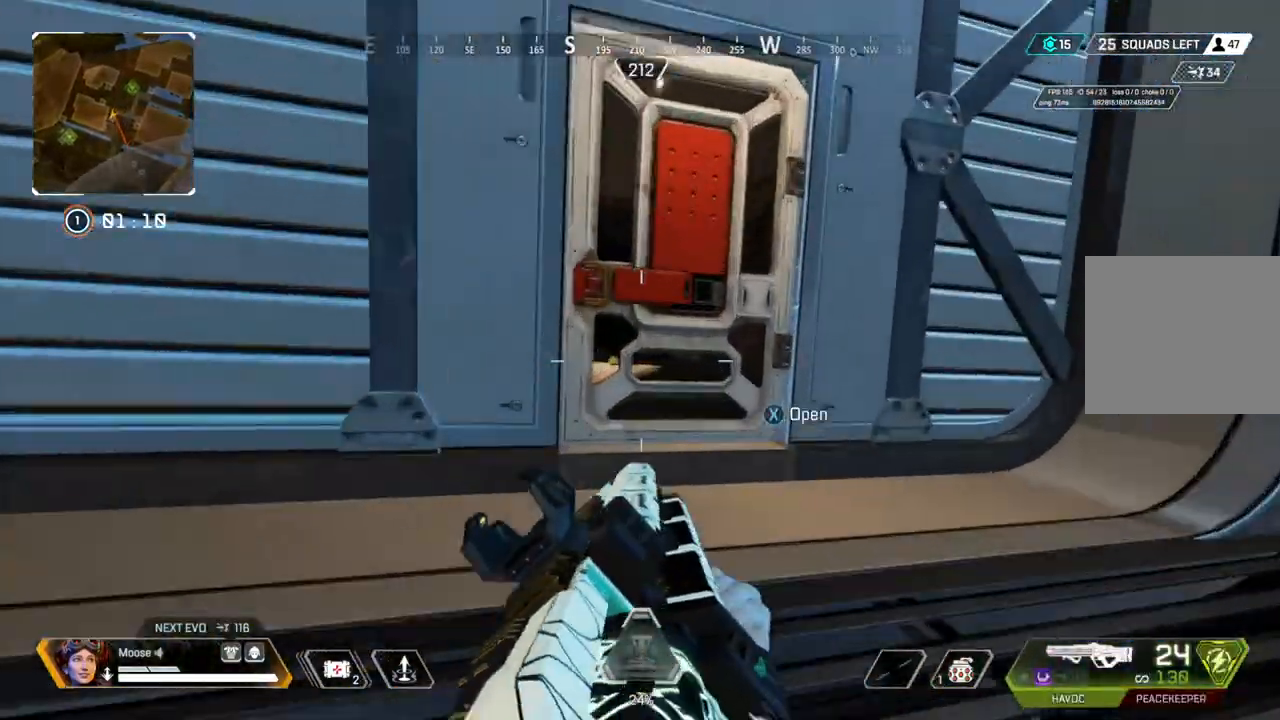
{"dt_ms": 500, "buttons": [], "left_stick": "up-left", "right_stick": "center", "events": [[50, "SQUARE", "down"], [67, "left_stick", "up"], [117, "SQUARE", "up"], [200, "left_stick", "up-left"], [267, "right_stick", "left"], [367, "right_stick", "center"]]}
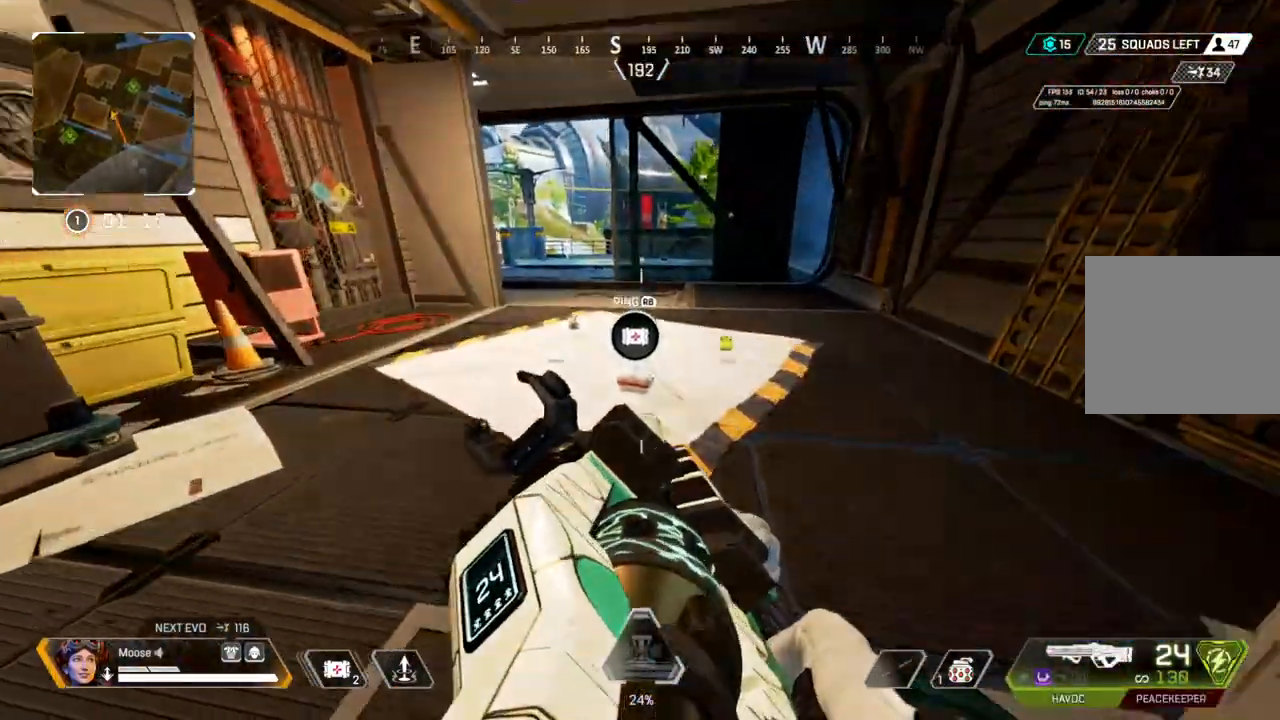
{"dt_ms": 500, "buttons": [], "left_stick": "up-right", "right_stick": "center", "events": [[67, "CIRCLE", "down"], [67, "left_stick", "up-right"], [167, "CIRCLE", "up"]]}
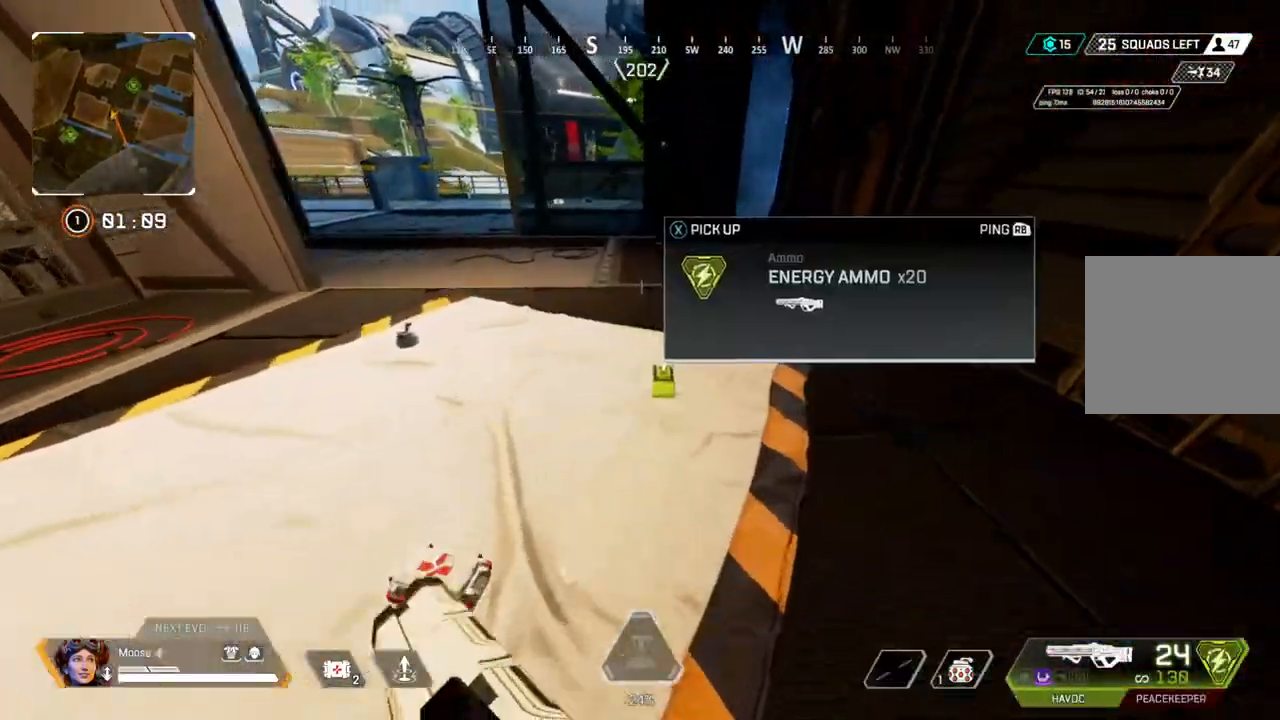
{"dt_ms": 500, "buttons": [], "left_stick": "up", "right_stick": "center", "events": [[33, "SQUARE", "down"], [33, "left_stick", "up"], [100, "SQUARE", "up"], [283, "right_stick", "up-left"], [383, "right_stick", "center"]]}
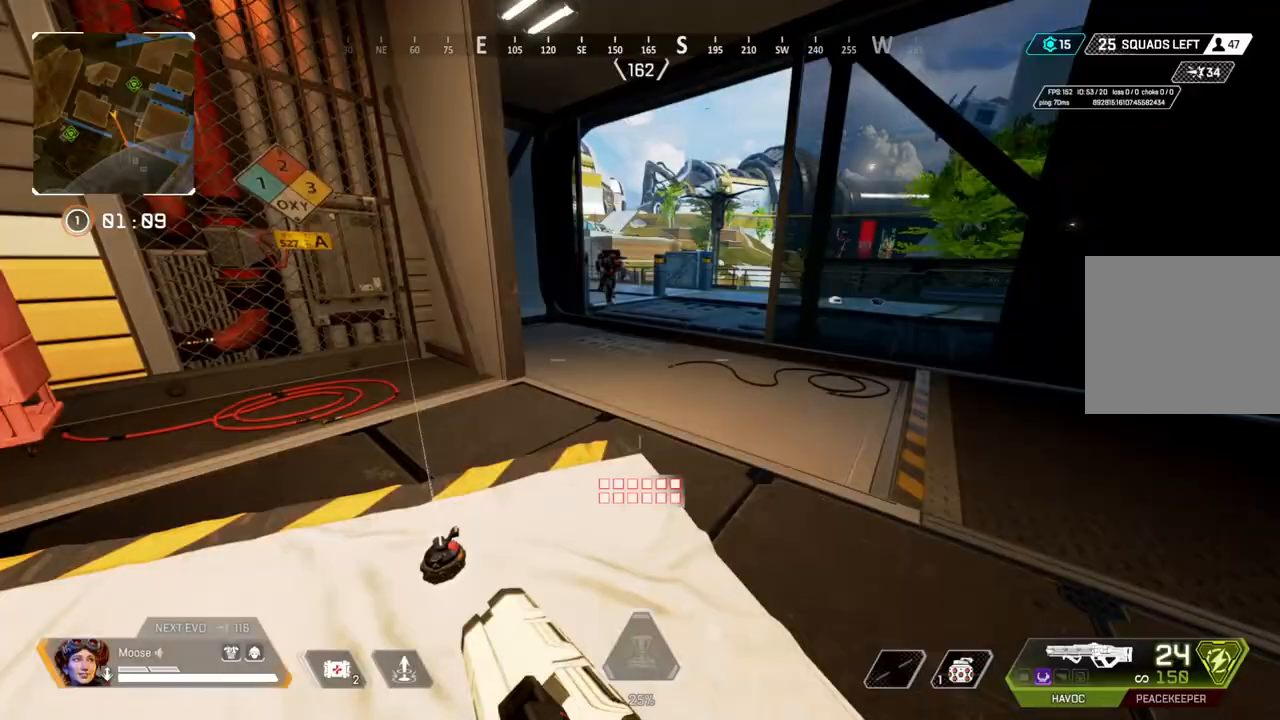
{"dt_ms": 500, "buttons": ["R2"], "left_stick": "right", "right_stick": "center", "events": [[50, "R2", "down"], [50, "right_stick", "up"], [100, "left_stick", "right"], [167, "right_stick", "center"]]}
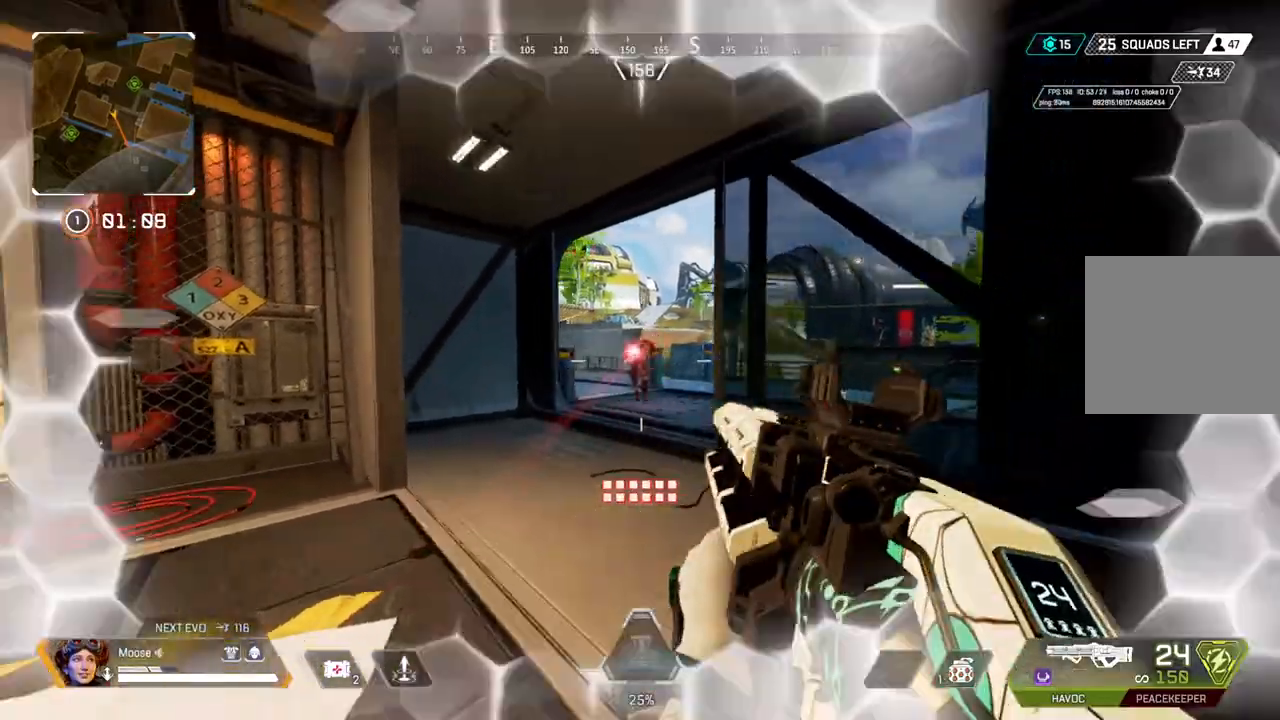
{"dt_ms": 500, "buttons": ["L2", "R2"], "left_stick": "right", "right_stick": "left", "events": [[67, "left_stick", "up-left"], [250, "L2", "down"], [300, "left_stick", "right"], [400, "right_stick", "left"]]}
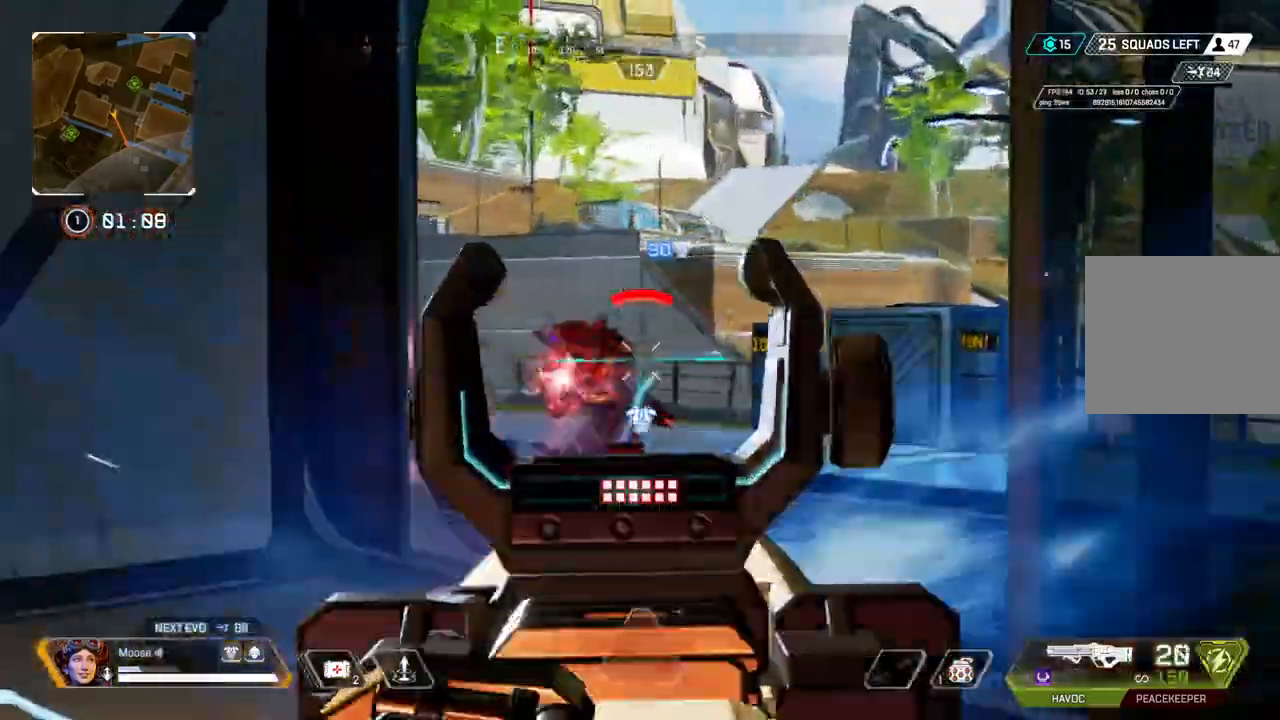
{"dt_ms": 500, "buttons": ["L2", "R2"], "left_stick": "right", "right_stick": "right", "events": [[17, "right_stick", "down-left"], [150, "right_stick", "left"], [217, "left_stick", "up-left"], [400, "left_stick", "right"], [417, "right_stick", "center"], [483, "right_stick", "right"]]}
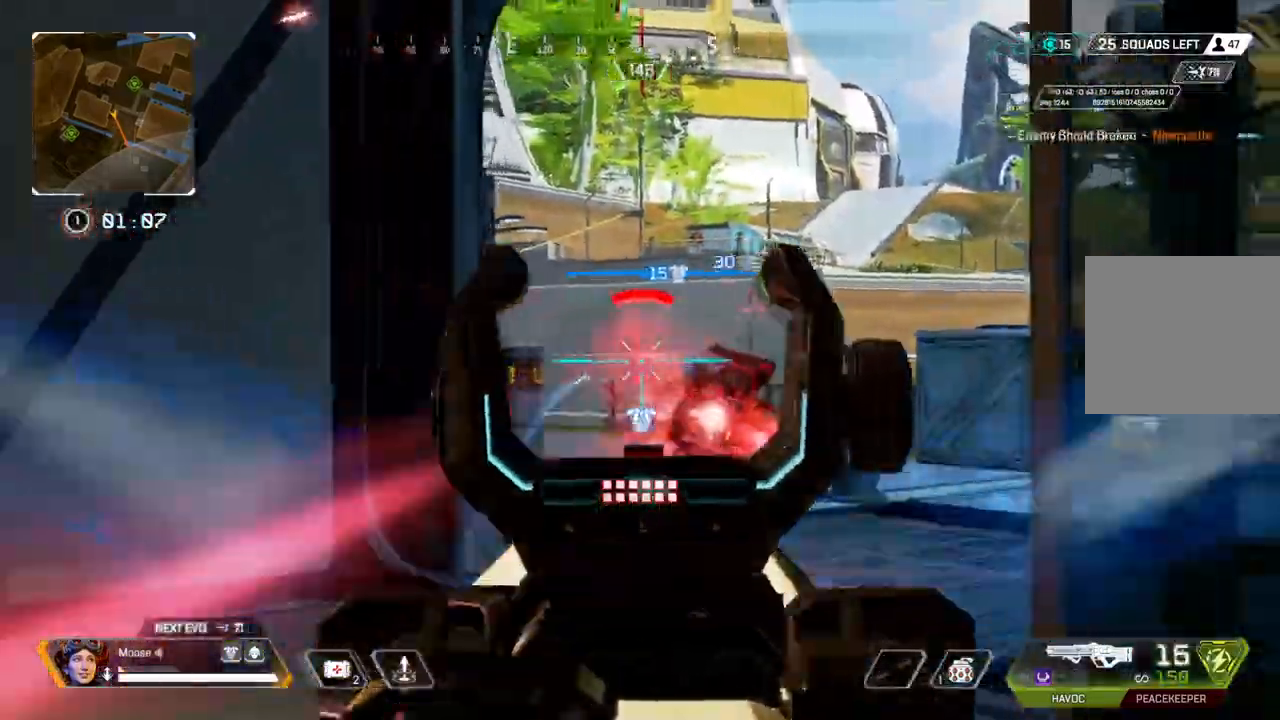
{"dt_ms": 1000, "buttons": ["L2", "R2"], "left_stick": "up-right", "right_stick": "center"}
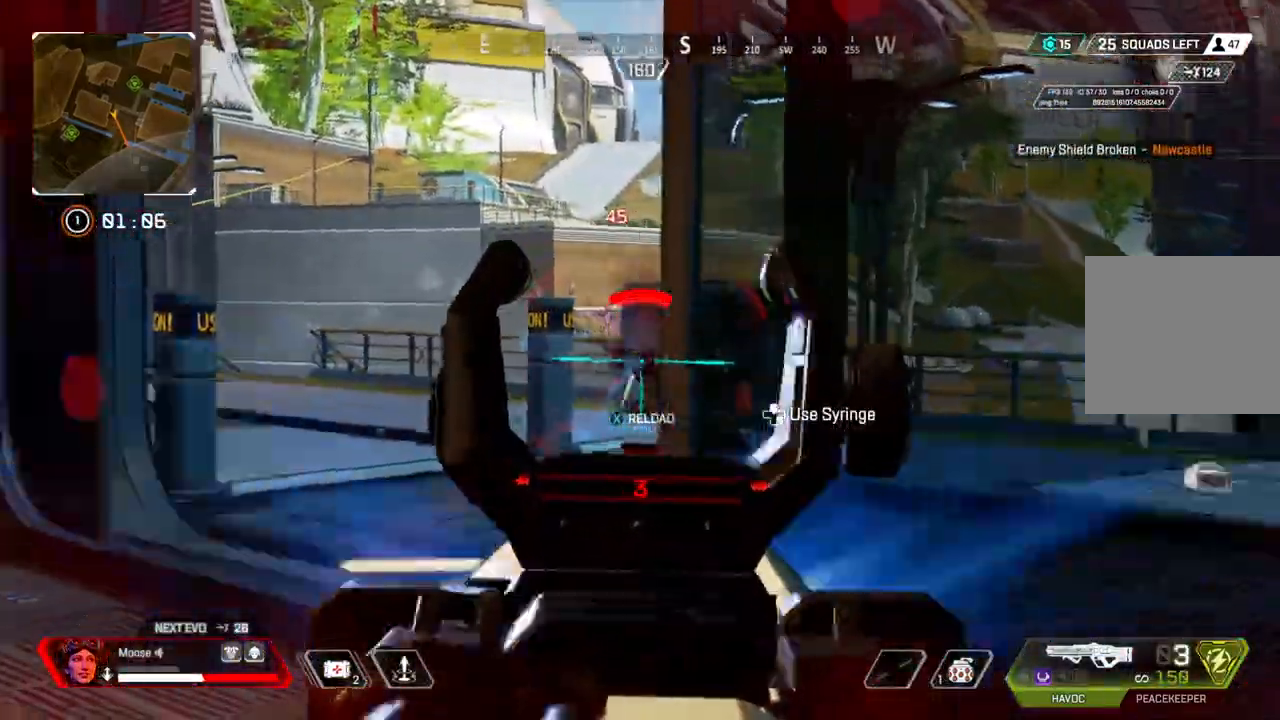
{"dt_ms": 500, "buttons": [], "left_stick": "up", "right_stick": "center", "events": [[83, "L2", "up"], [83, "R2", "up"], [133, "TRIANGLE", "down"], [217, "TRIANGLE", "up"], [300, "left_stick", "up"]]}
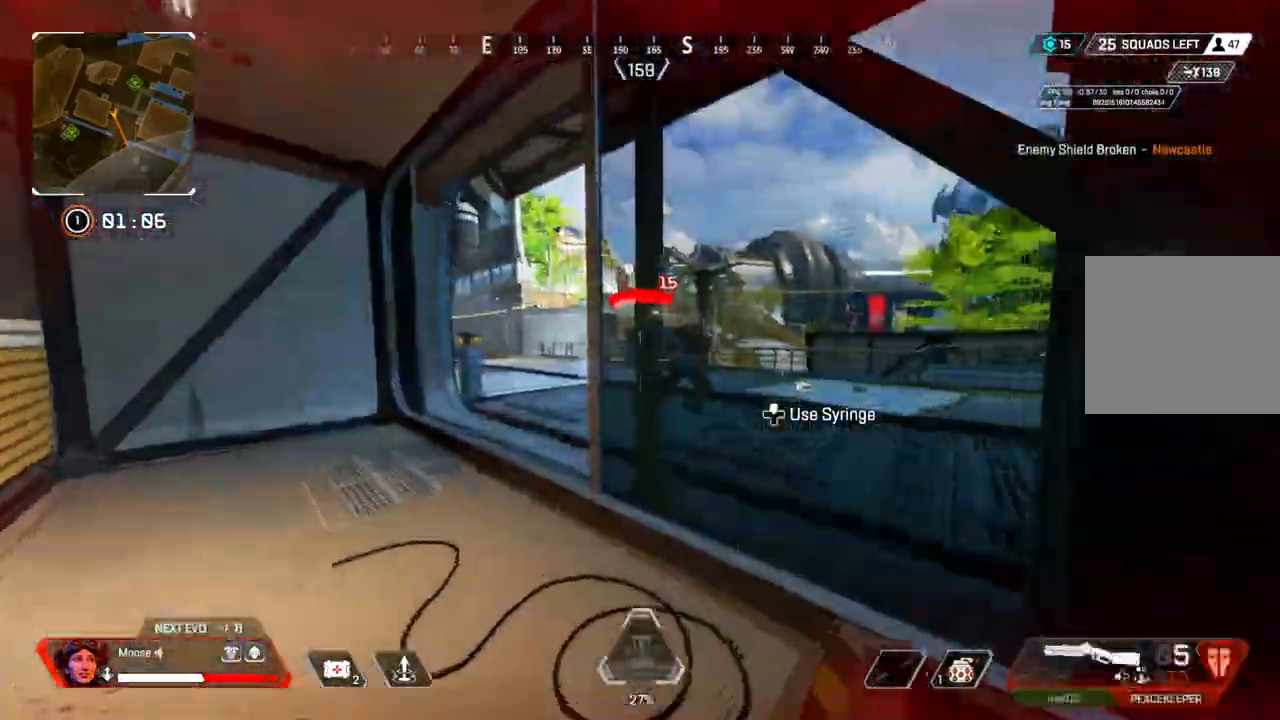
{"dt_ms": 500, "buttons": [], "left_stick": "up-left", "right_stick": "center", "events": [[33, "CIRCLE", "down"], [200, "CIRCLE", "up"], [200, "left_stick", "up-left"], [217, "right_stick", "right"], [350, "CIRCLE", "down"], [450, "CIRCLE", "up"], [450, "right_stick", "center"]]}
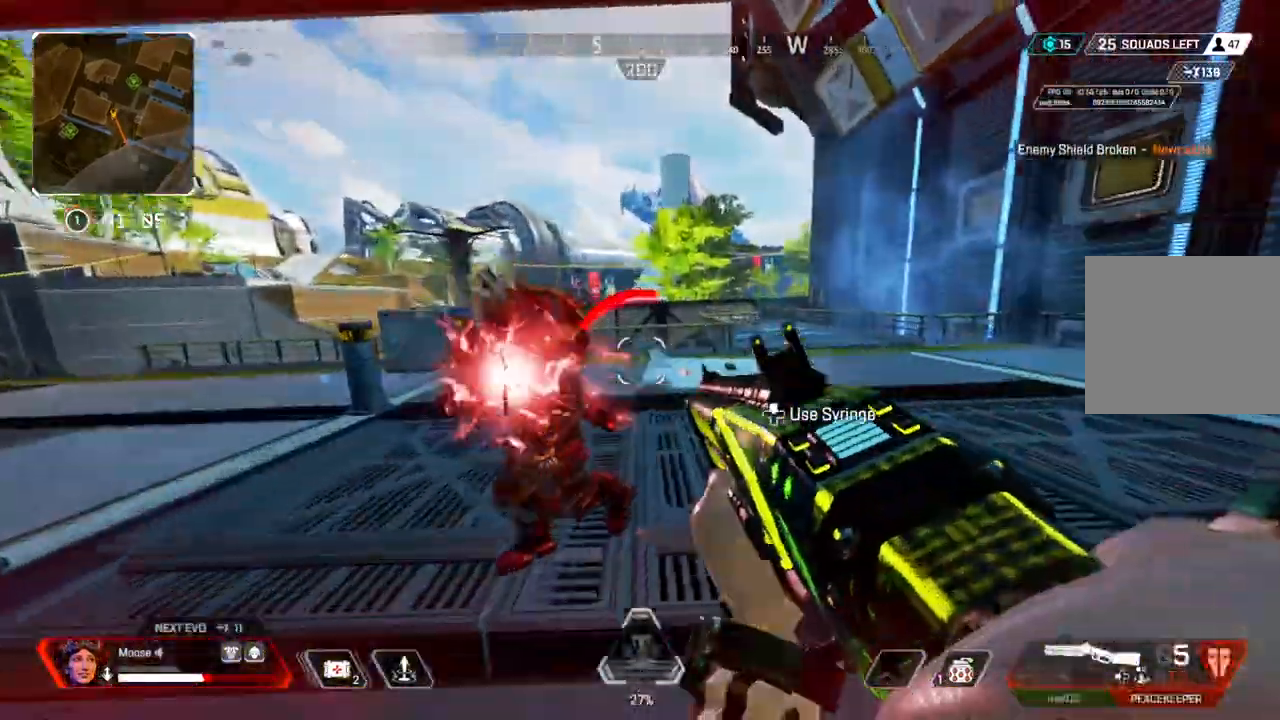
{"dt_ms": 500, "buttons": [], "left_stick": "up-left", "right_stick": "up-left", "events": [[67, "left_stick", "left"], [83, "right_stick", "down"], [150, "R2", "down"], [167, "right_stick", "down-right"], [283, "R2", "up"], [333, "left_stick", "up-left"], [383, "right_stick", "up-left"]]}
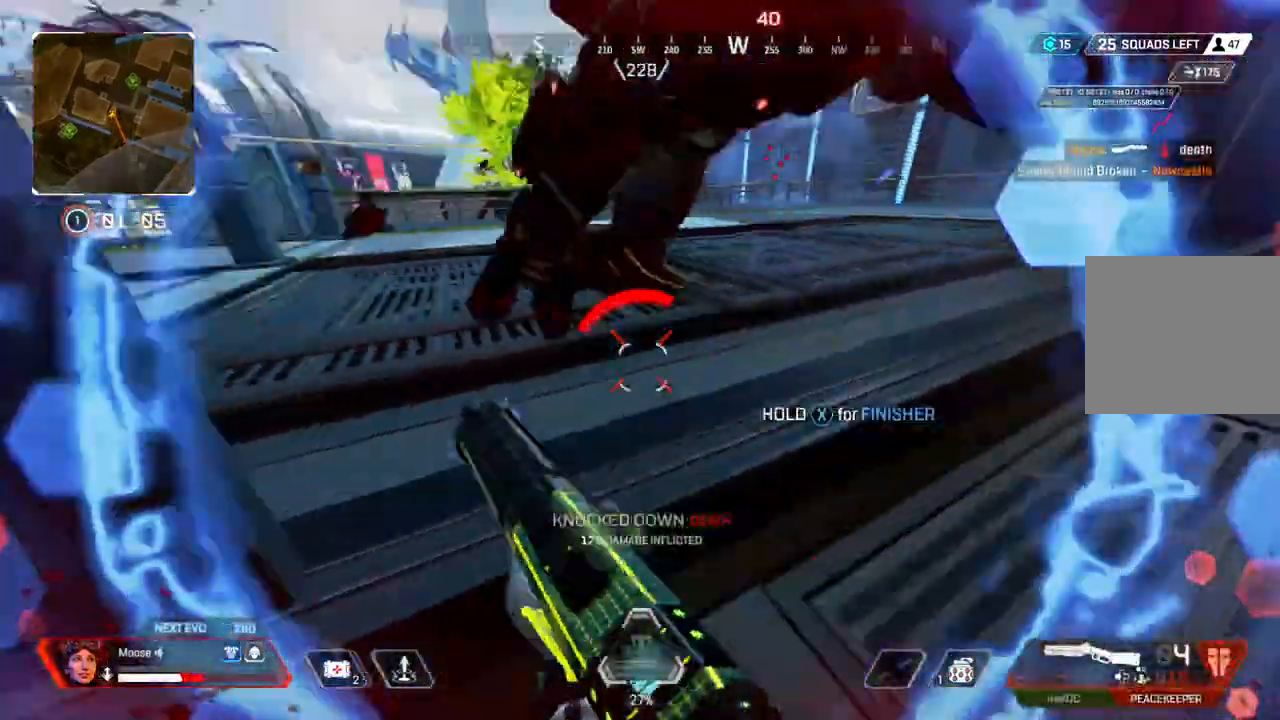
{"dt_ms": 500, "buttons": [], "left_stick": "up", "right_stick": "center", "events": [[50, "left_stick", "up"], [67, "CIRCLE", "down"], [83, "right_stick", "center"], [133, "CIRCLE", "up"], [283, "TRIANGLE", "down"], [350, "TRIANGLE", "up"]]}
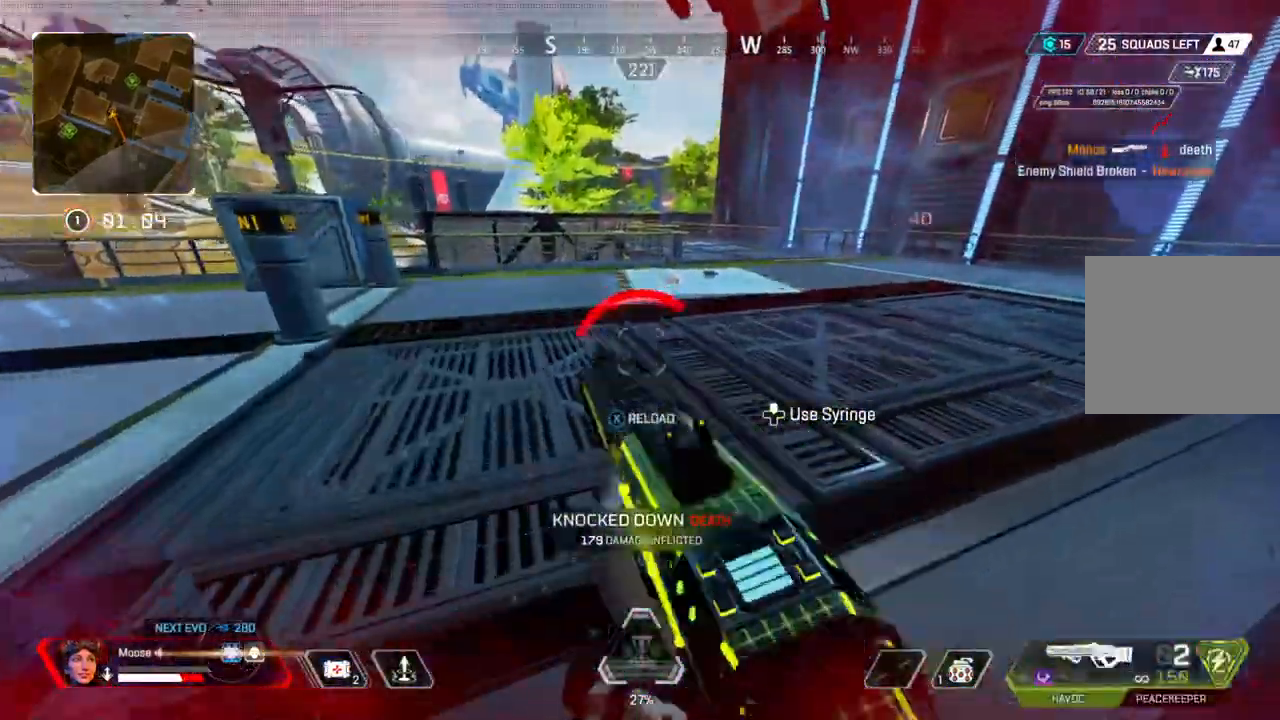
{"dt_ms": 500, "buttons": ["SQUARE"], "left_stick": "up-left", "right_stick": "center", "events": [[17, "right_stick", "right"], [117, "right_stick", "up-right"], [233, "right_stick", "center"], [250, "left_stick", "up-left"], [333, "SQUARE", "down"], [417, "SQUARE", "up"], [500, "SQUARE", "down"]]}
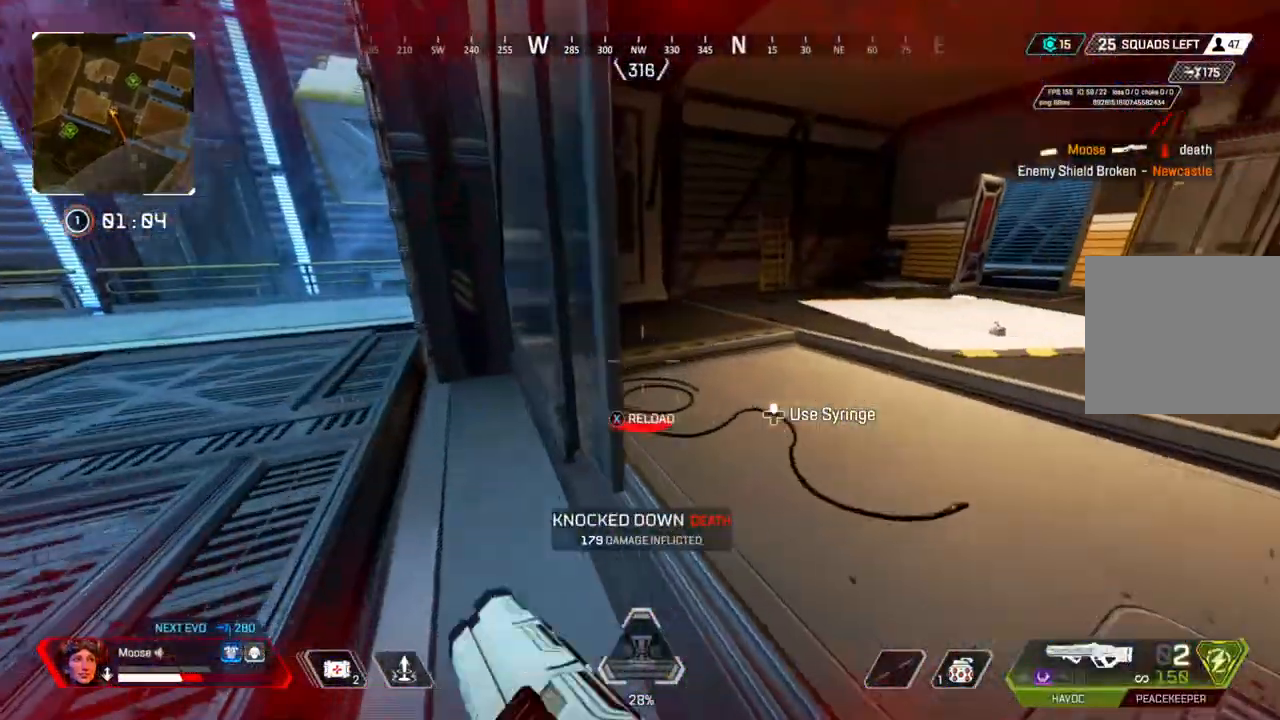
{"dt_ms": 500, "buttons": [], "left_stick": "left", "right_stick": "center", "events": [[83, "SQUARE", "up"], [267, "right_stick", "right"], [383, "left_stick", "left"], [417, "right_stick", "center"]]}
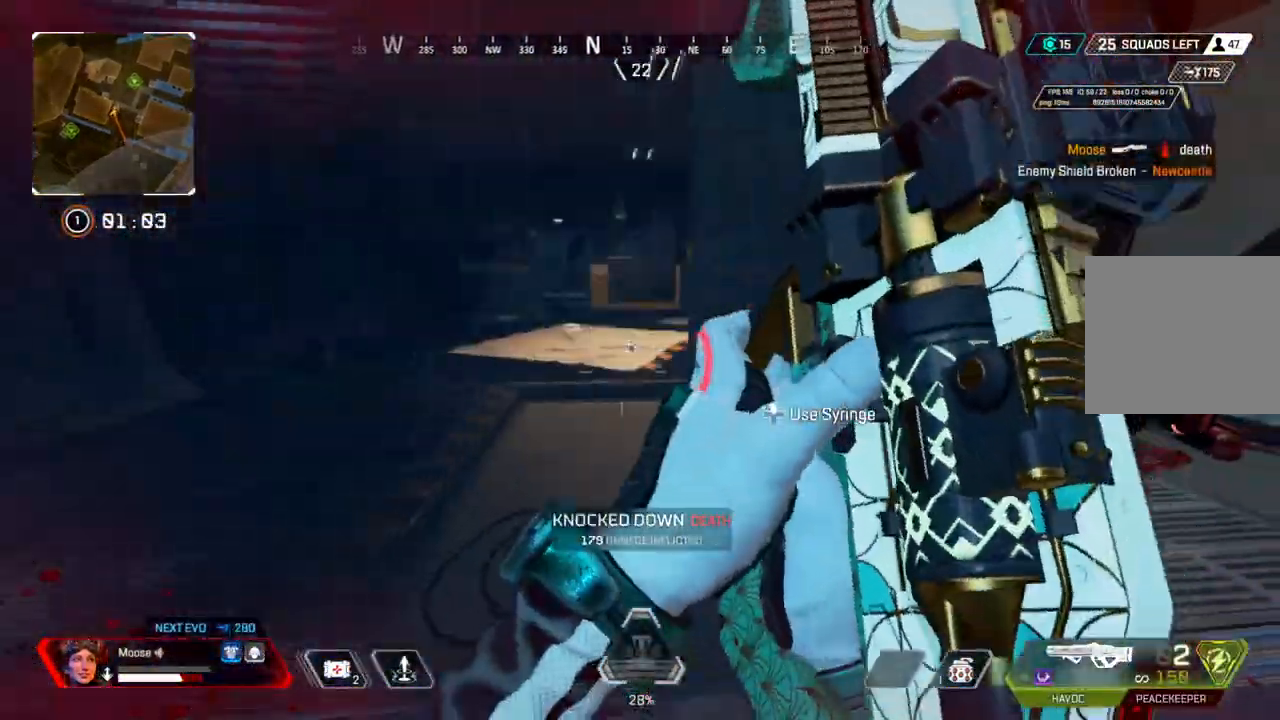
{"dt_ms": 500, "buttons": [], "left_stick": "up-right", "right_stick": "left", "events": [[83, "left_stick", "up-right"], [133, "right_stick", "right"], [250, "right_stick", "center"], [350, "left_stick", "up"], [483, "right_stick", "left"], [500, "left_stick", "up-right"]]}
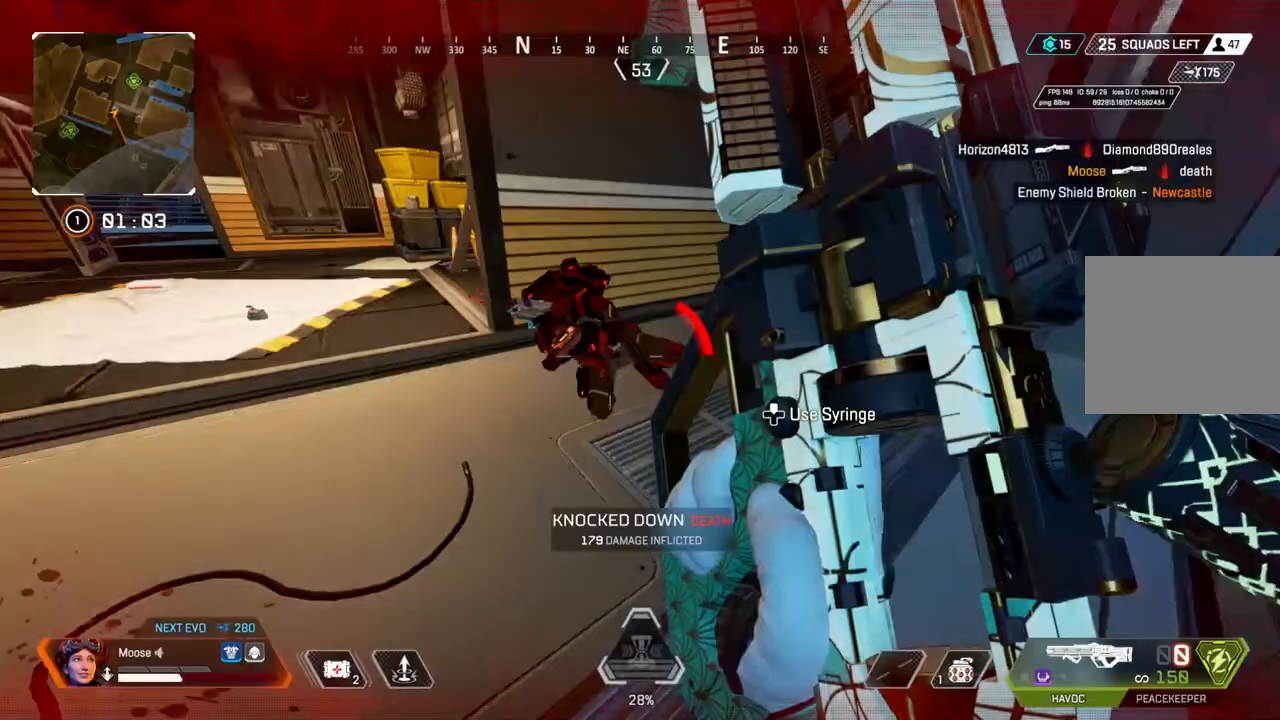
{"dt_ms": 500, "buttons": ["SQUARE"], "left_stick": "up-right", "right_stick": "center", "events": [[217, "SQUARE", "down"], [317, "right_stick", "center"]]}
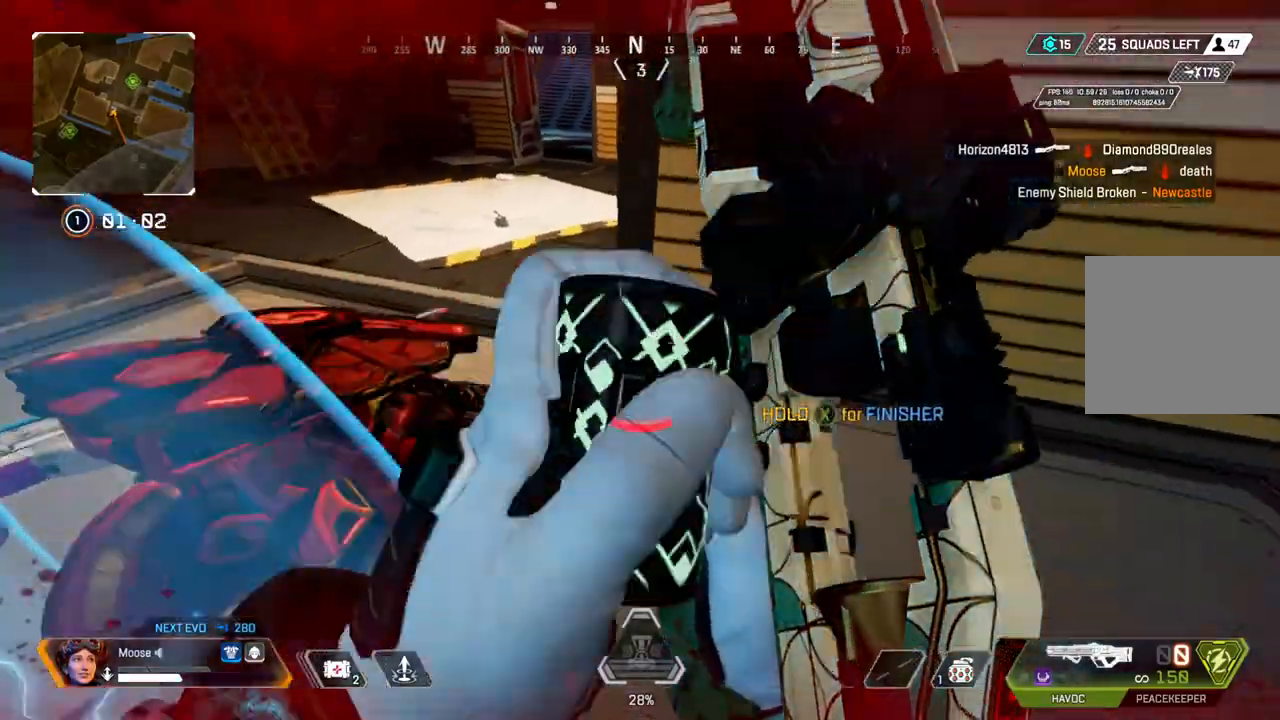
{"dt_ms": 500, "buttons": [], "left_stick": "center", "right_stick": "center", "events": [[67, "SQUARE", "up"], [167, "left_stick", "right"], [433, "left_stick", "center"]]}
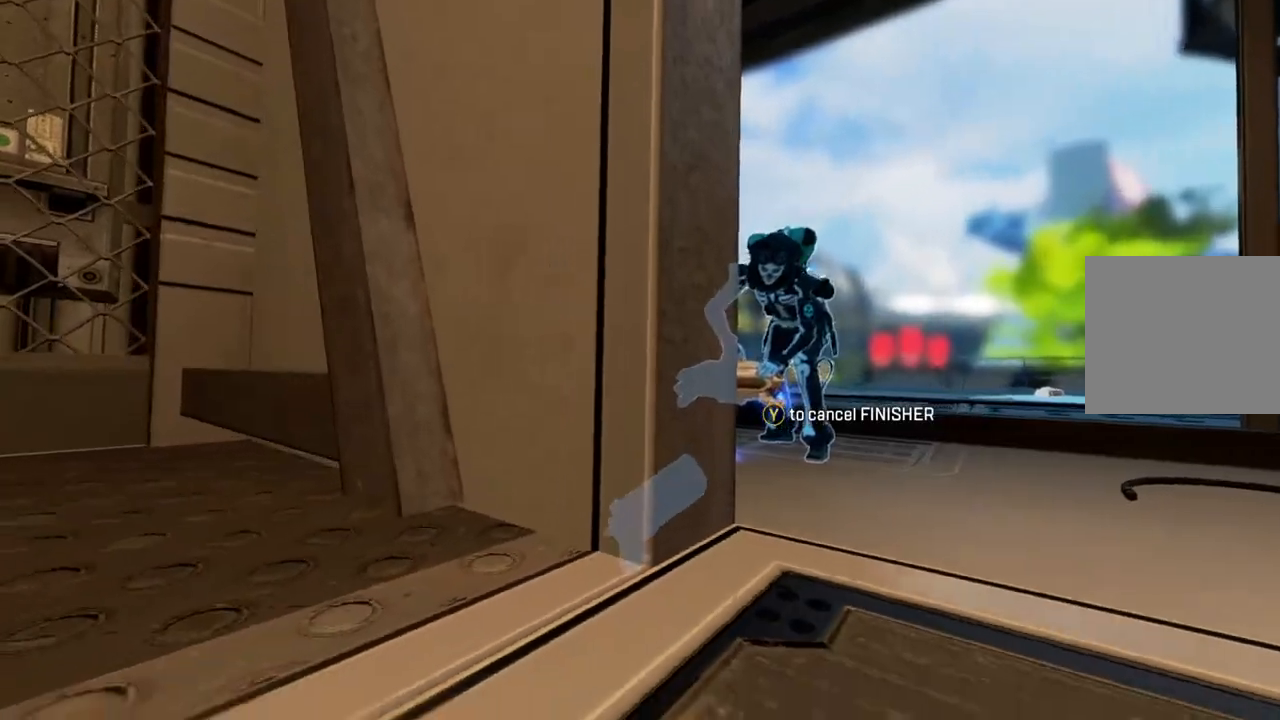
{"dt_ms": 500, "buttons": [], "left_stick": "center", "right_stick": "center", "events": [[233, "DPAD_UP", "down"], [250, "right_stick", "up-right"], [300, "DPAD_UP", "up"], [350, "right_stick", "center"]]}
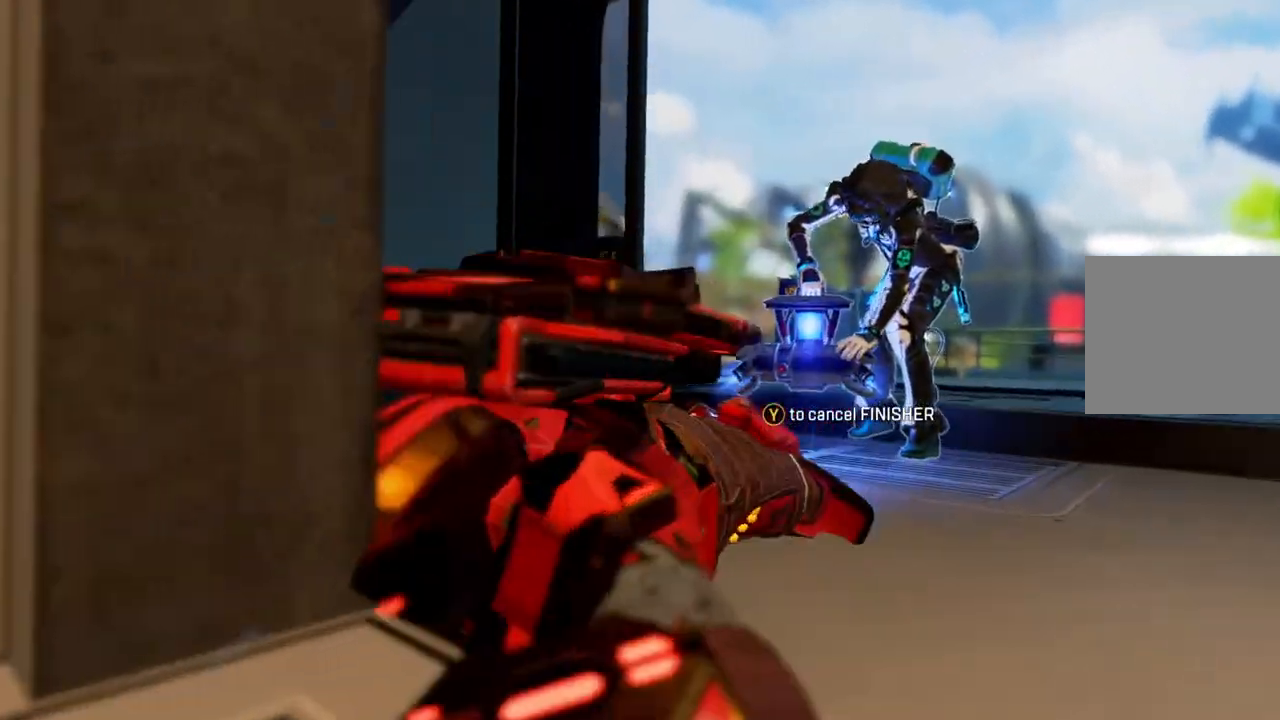
{"dt_ms": 500, "buttons": [], "left_stick": "center", "right_stick": "center", "events": []}
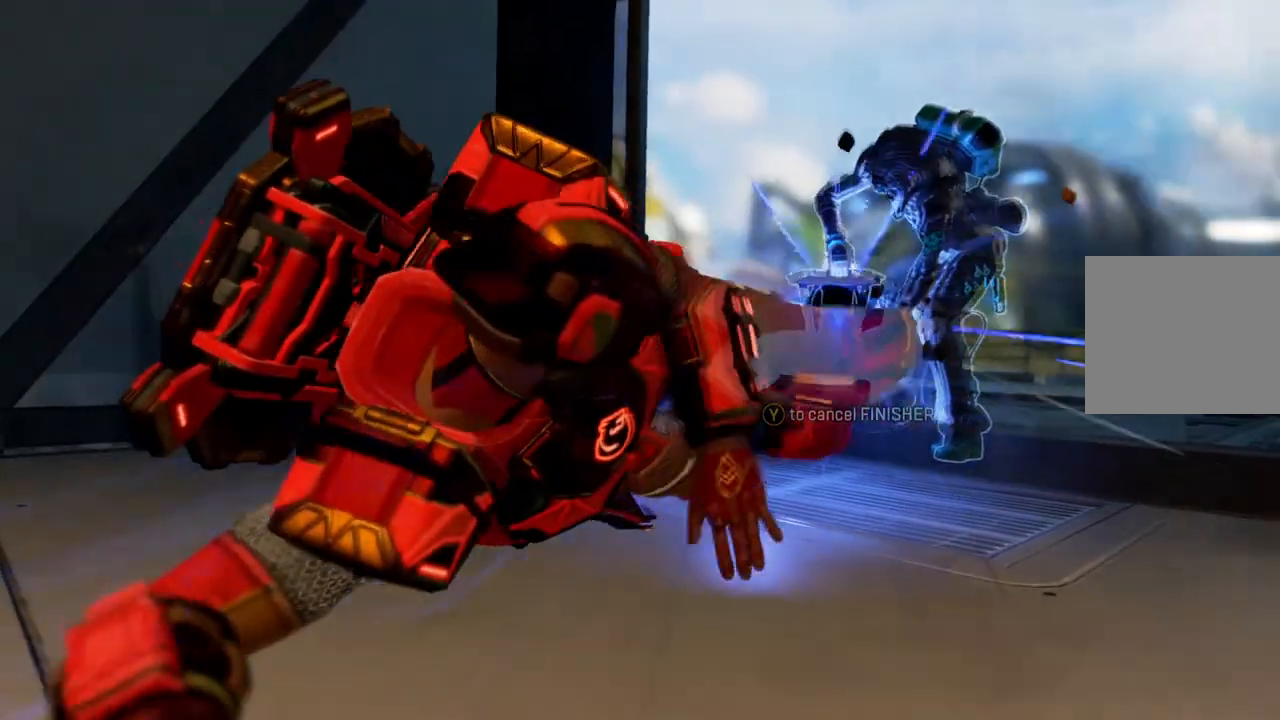
{"dt_ms": 500, "buttons": [], "left_stick": "center", "right_stick": "center", "events": []}
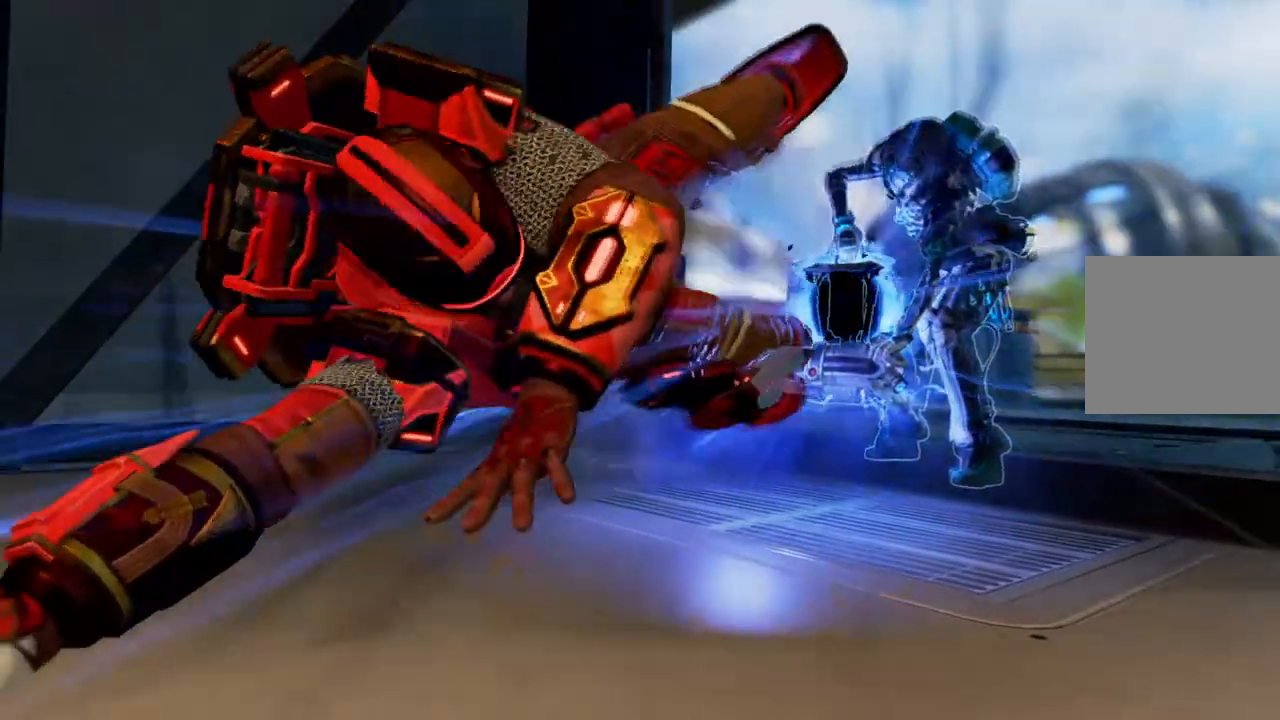
{"dt_ms": 500, "buttons": [], "left_stick": "center", "right_stick": "center", "events": []}
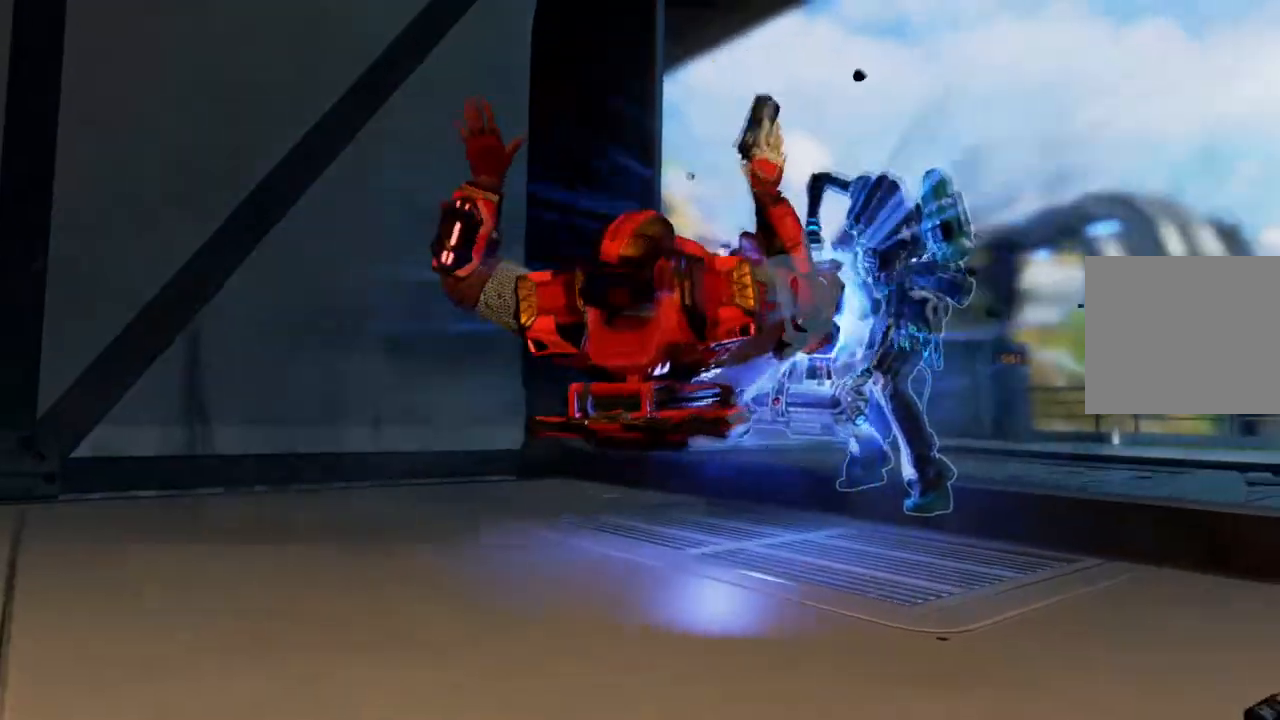
{"dt_ms": 500, "buttons": [], "left_stick": "center", "right_stick": "center", "events": []}
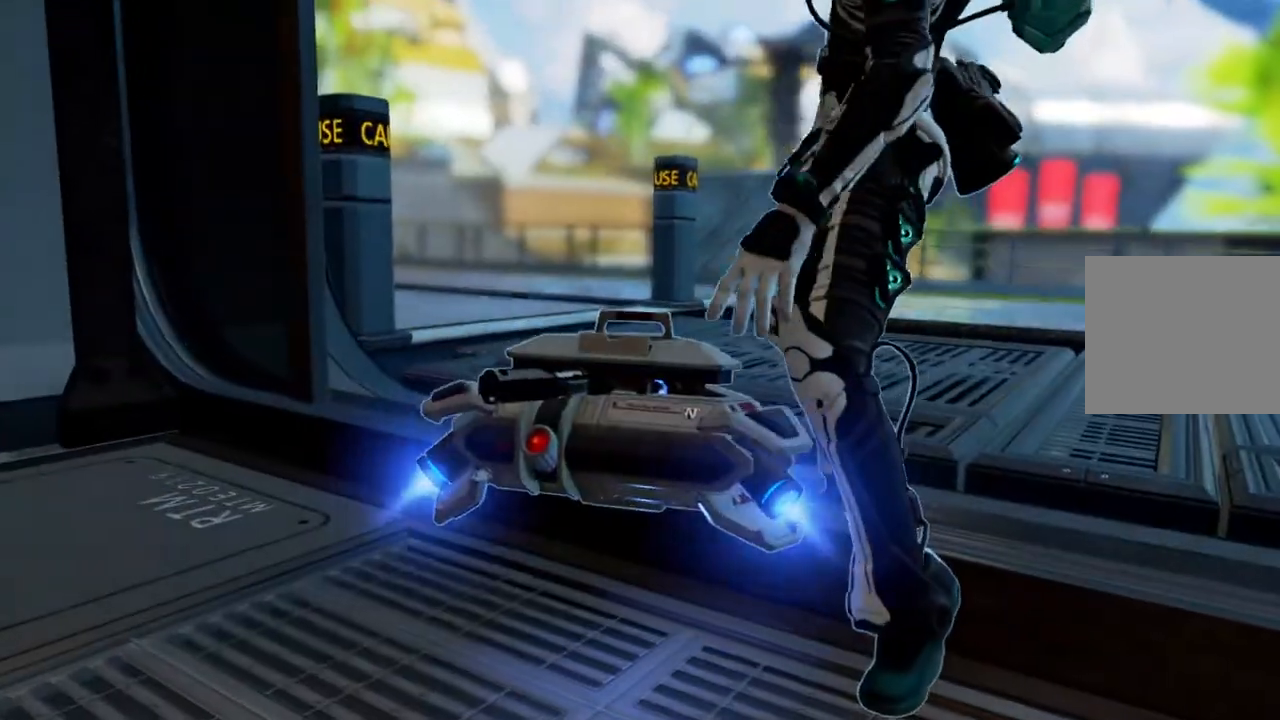
{"dt_ms": 500, "buttons": [], "left_stick": "center", "right_stick": "center", "events": []}
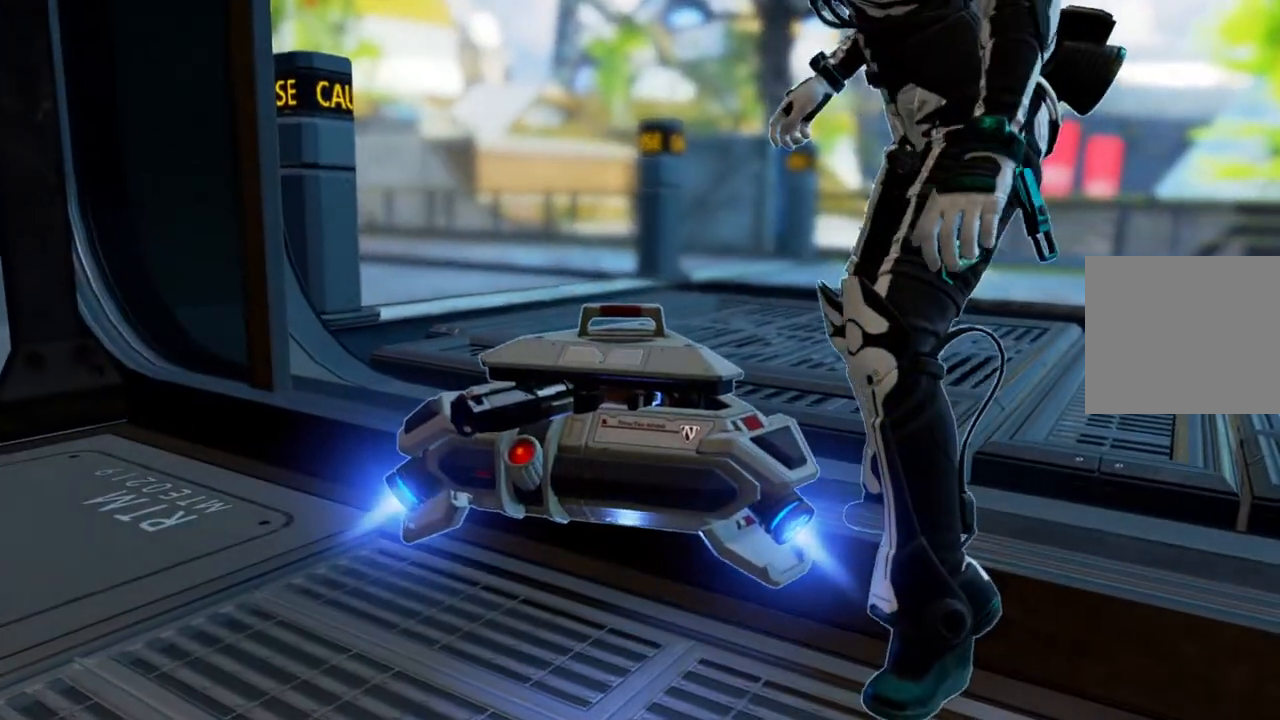
{"dt_ms": 500, "buttons": [], "left_stick": "center", "right_stick": "center", "events": []}
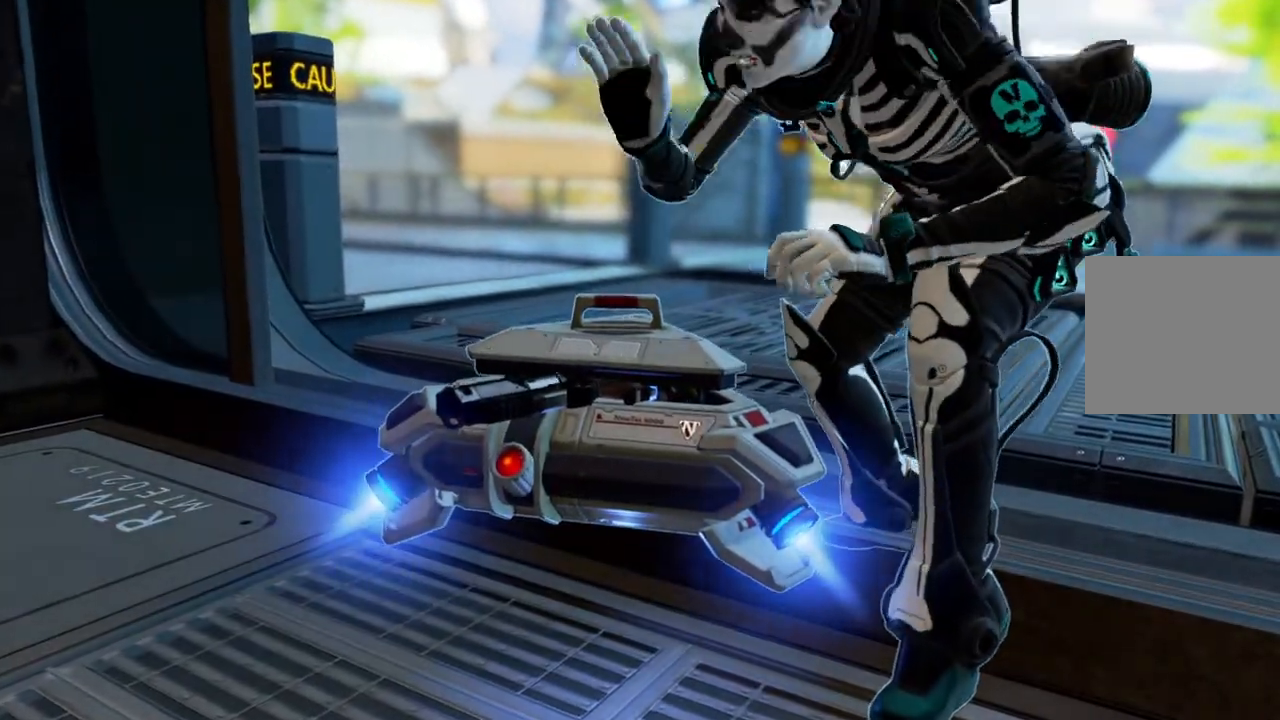
{"dt_ms": 500, "buttons": [], "left_stick": "center", "right_stick": "center", "events": []}
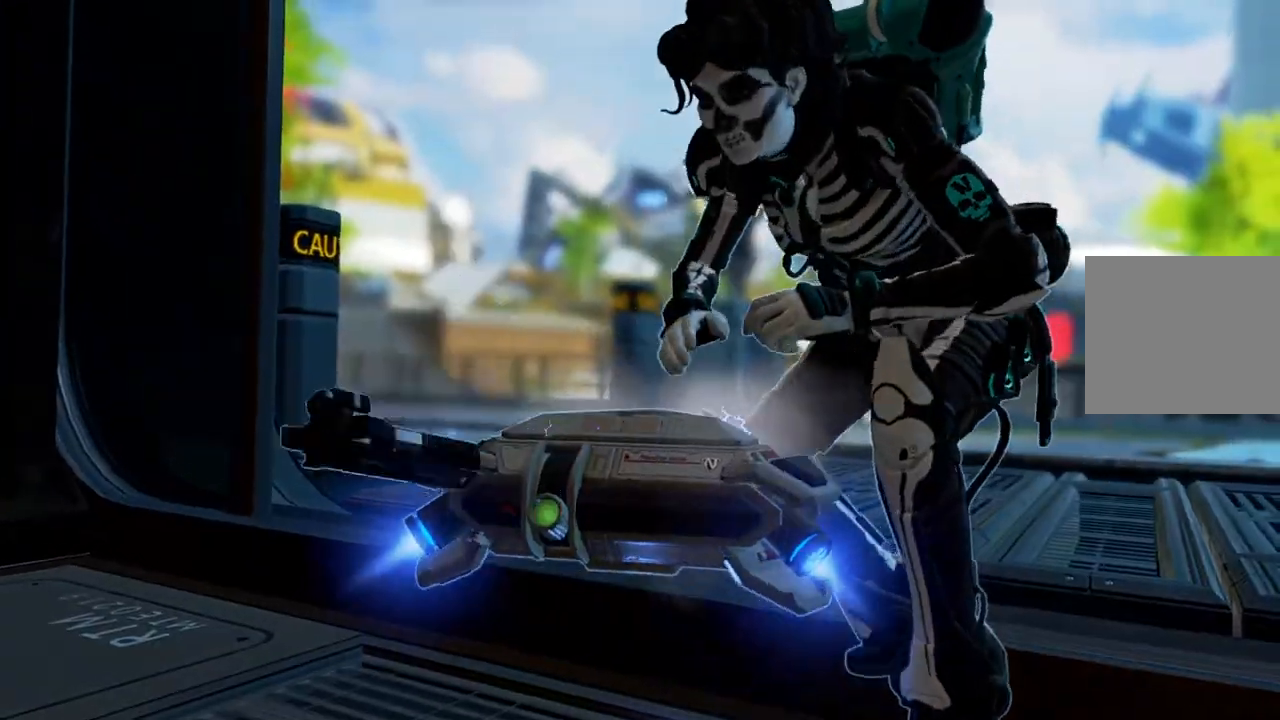
{"dt_ms": 500, "buttons": [], "left_stick": "center", "right_stick": "center", "events": []}
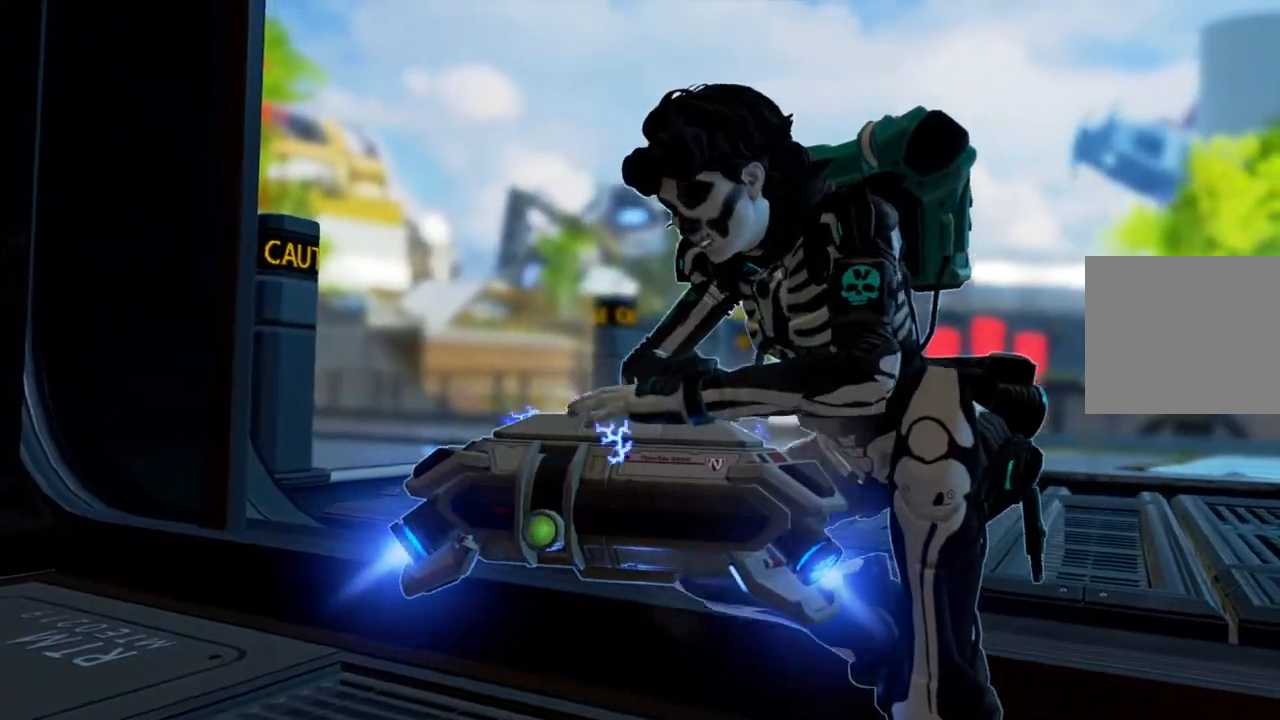
{"dt_ms": 500, "buttons": [], "left_stick": "center", "right_stick": "center", "events": []}